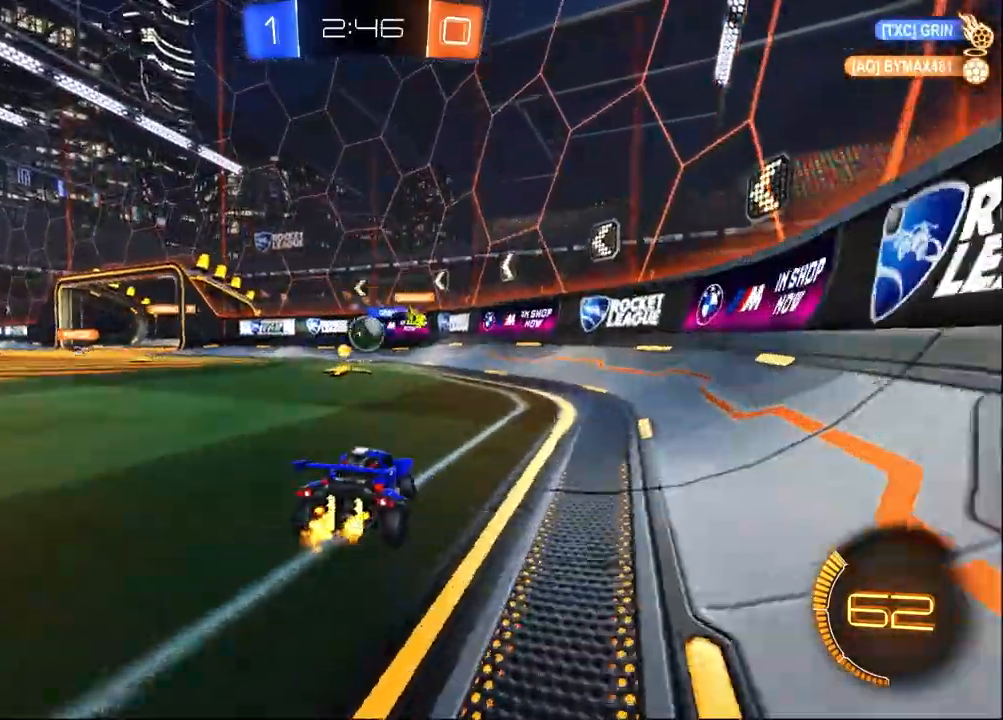
Gameplay with a controller (PlayStation layout); each line is a JSON object with the inputs held at the frame after it (dt_ms = milliseconds from this image to that frame). "events" lists button and stick changes between this image and that frame as [ms after this image, input, new state], when the widget could be followed in between. Not read: TRIANGLE.
{"dt_ms": 500, "buttons": ["R1", "R2"], "left_stick": "left", "right_stick": "center", "events": [[17, "left_stick", "center"], [217, "CROSS", "down"], [233, "left_stick", "down"], [267, "R1", "down"], [367, "left_stick", "center"], [400, "CROSS", "up"], [450, "left_stick", "left"]]}
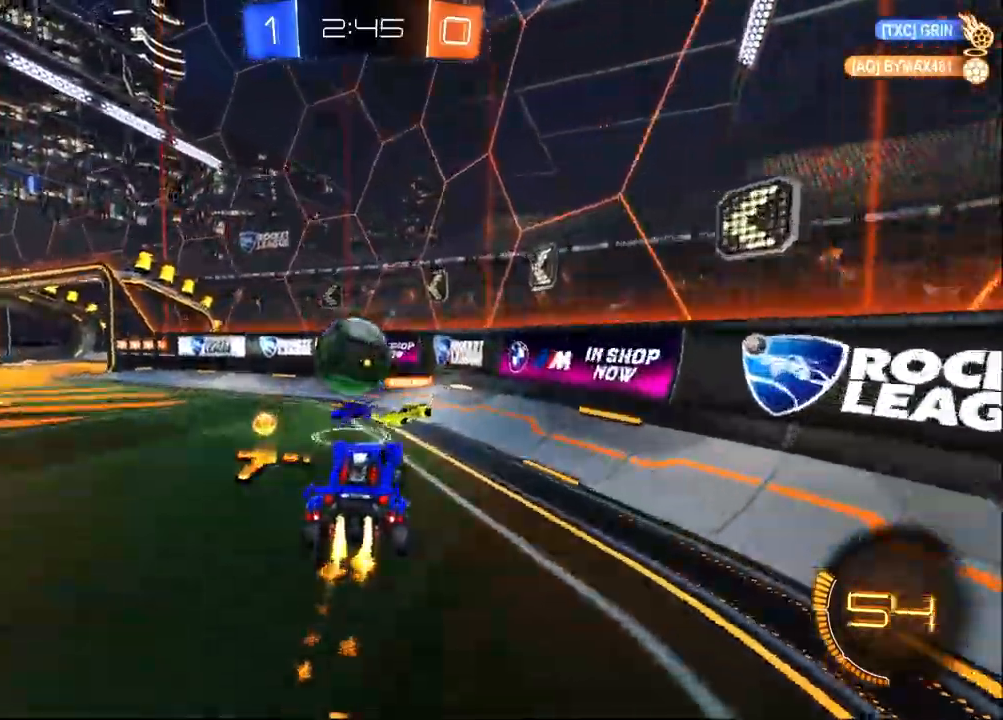
{"dt_ms": 500, "buttons": ["R2"], "left_stick": "center", "right_stick": "center", "events": [[83, "left_stick", "center"], [150, "left_stick", "up-left"], [183, "R1", "up"], [233, "L1", "down"], [400, "L1", "up"], [400, "left_stick", "up-right"], [450, "left_stick", "center"]]}
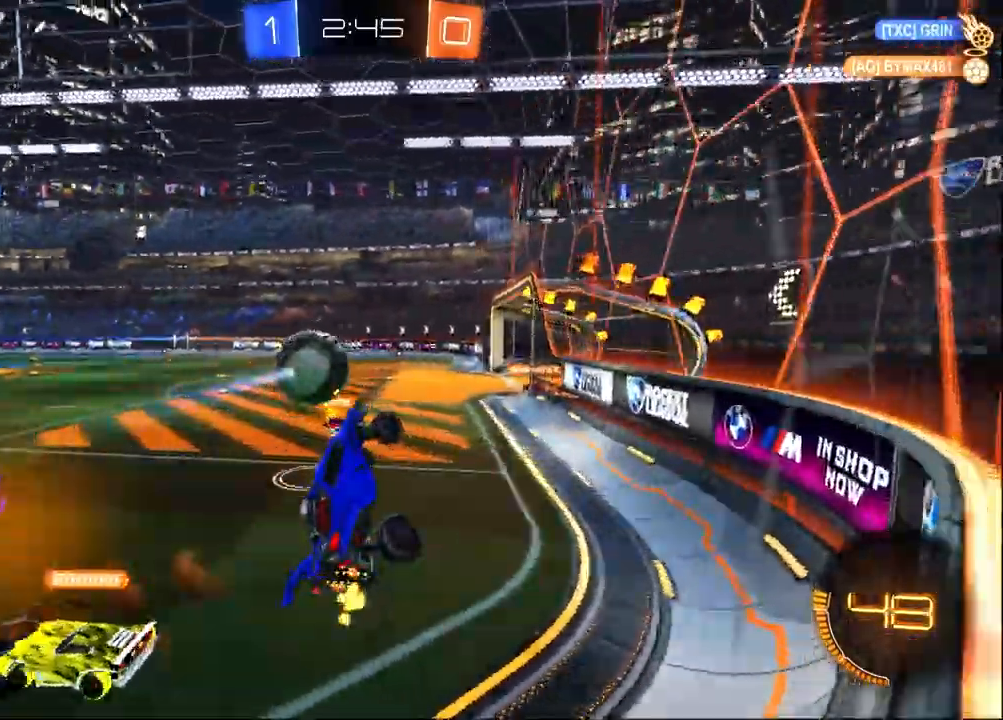
{"dt_ms": 500, "buttons": ["R1", "R2"], "left_stick": "left", "right_stick": "center", "events": [[33, "left_stick", "up"], [250, "CROSS", "down"], [283, "R1", "down"], [433, "CROSS", "up"], [433, "left_stick", "left"]]}
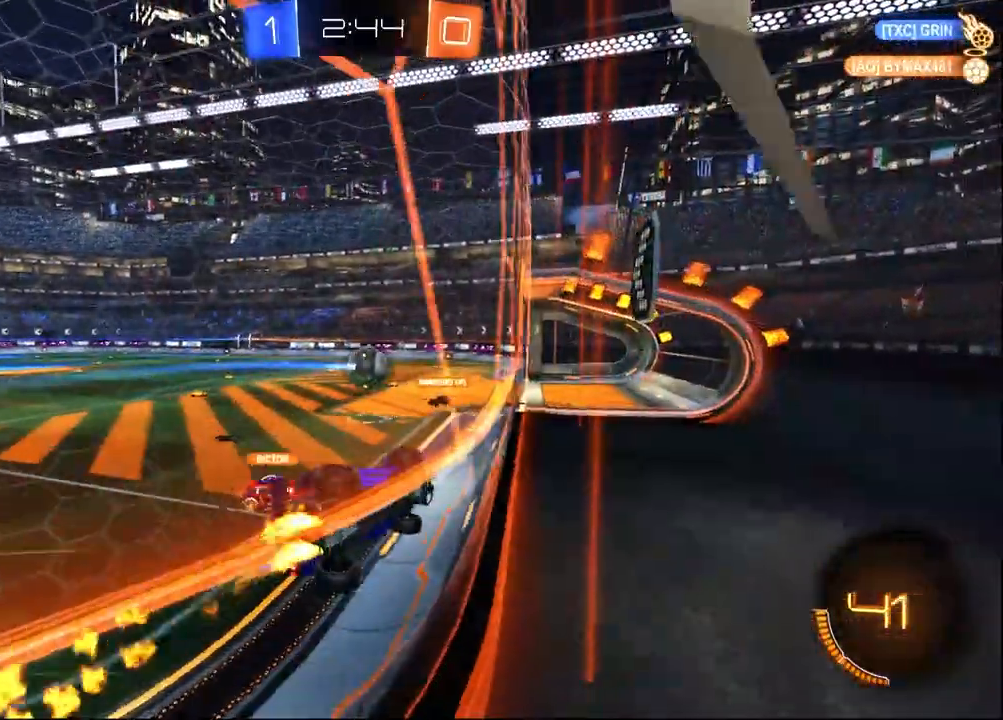
{"dt_ms": 500, "buttons": ["R1", "R2"], "left_stick": "center", "right_stick": "center", "events": [[200, "CROSS", "down"], [200, "left_stick", "down-right"], [283, "SQUARE", "down"], [433, "CROSS", "up"], [483, "SQUARE", "up"], [500, "left_stick", "center"]]}
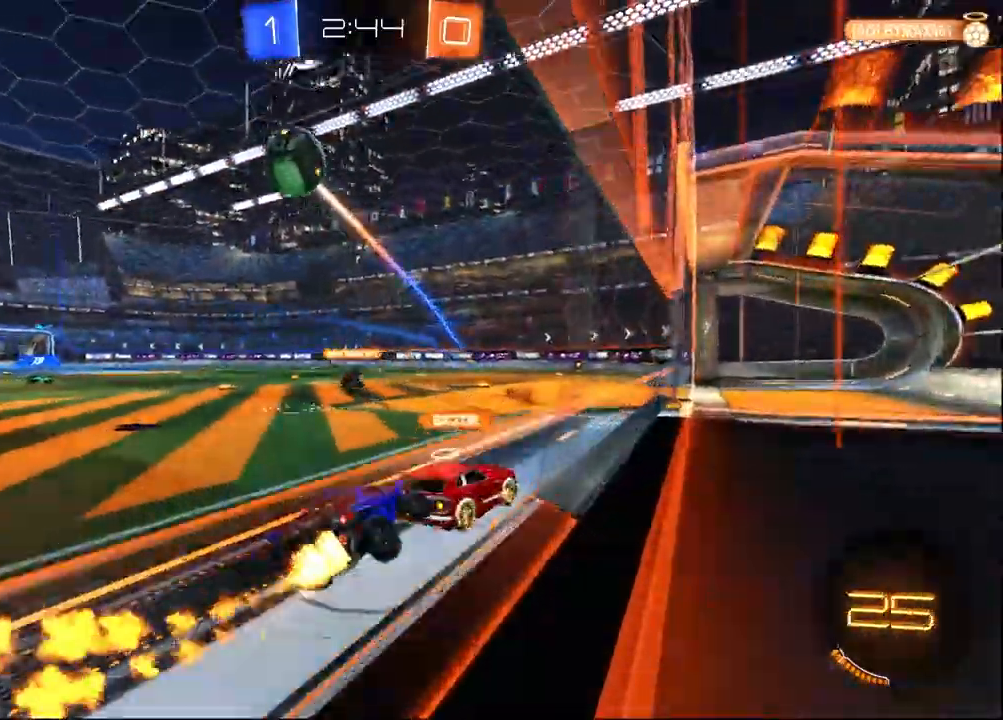
{"dt_ms": 500, "buttons": ["R1", "R2"], "left_stick": "left", "right_stick": "center", "events": [[383, "left_stick", "left"]]}
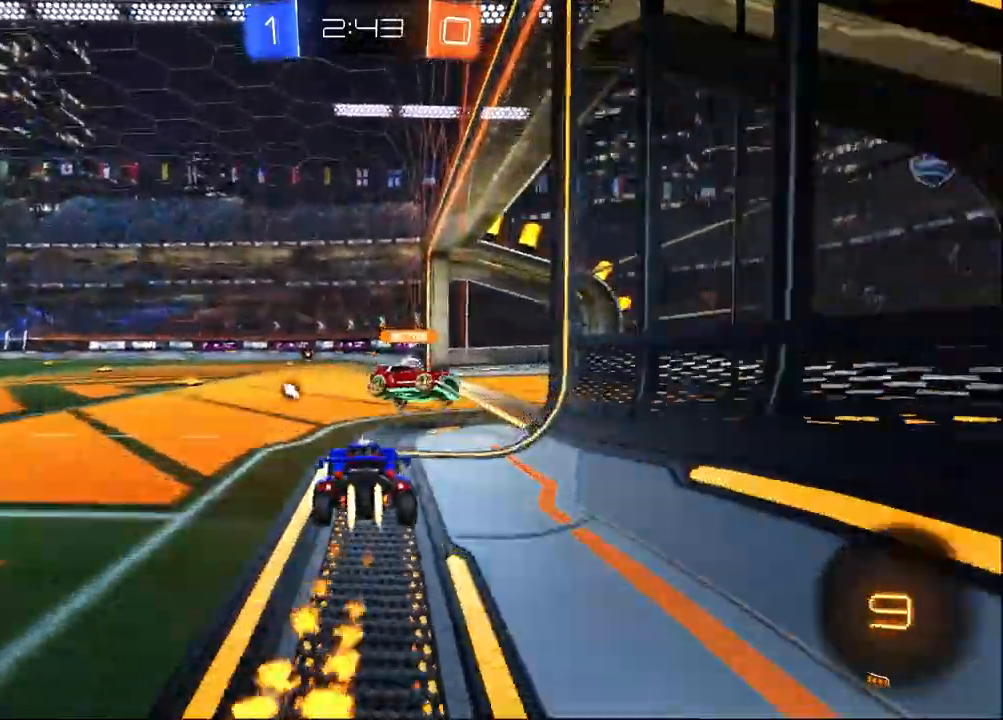
{"dt_ms": 500, "buttons": ["R1", "R2"], "left_stick": "up-left", "right_stick": "center", "events": [[17, "left_stick", "center"], [67, "left_stick", "right"], [233, "left_stick", "center"], [483, "left_stick", "up-left"]]}
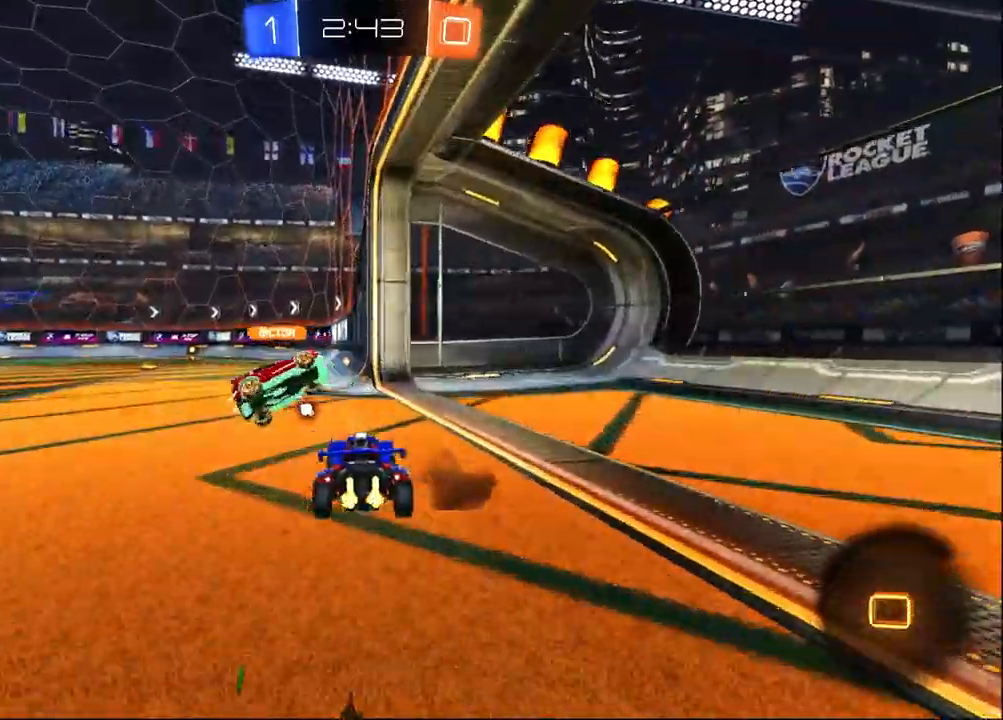
{"dt_ms": 500, "buttons": ["R1", "R2"], "left_stick": "center", "right_stick": "center", "events": [[267, "left_stick", "center"], [317, "left_stick", "right"], [417, "left_stick", "center"]]}
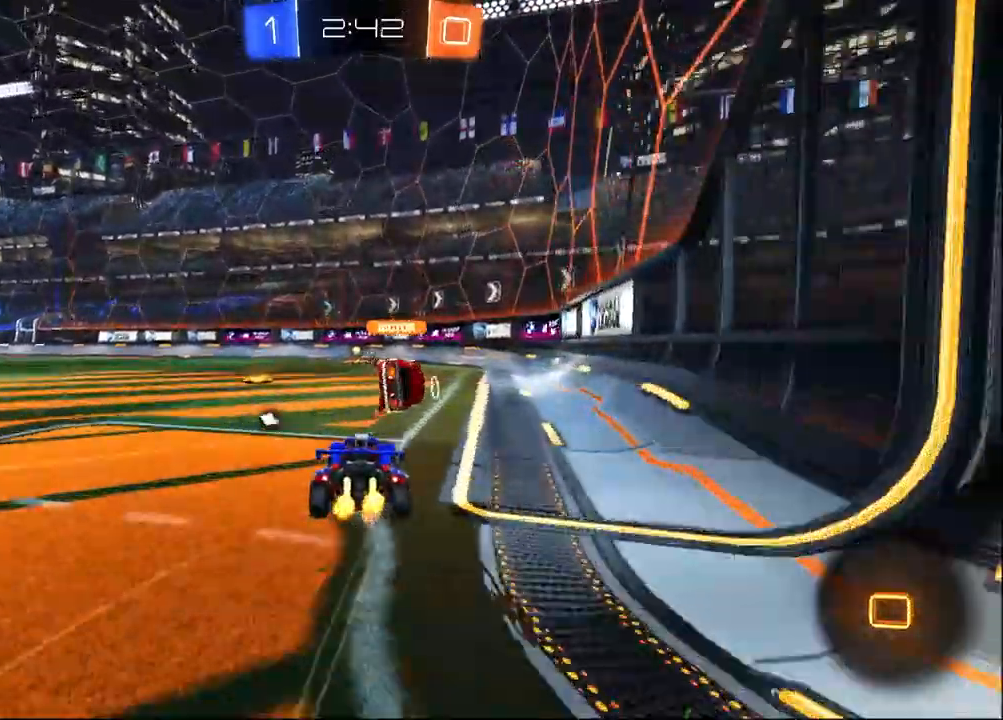
{"dt_ms": 500, "buttons": ["R1", "R2"], "left_stick": "center", "right_stick": "center", "events": [[83, "left_stick", "left"], [233, "R1", "up"], [300, "R1", "down"], [300, "left_stick", "center"]]}
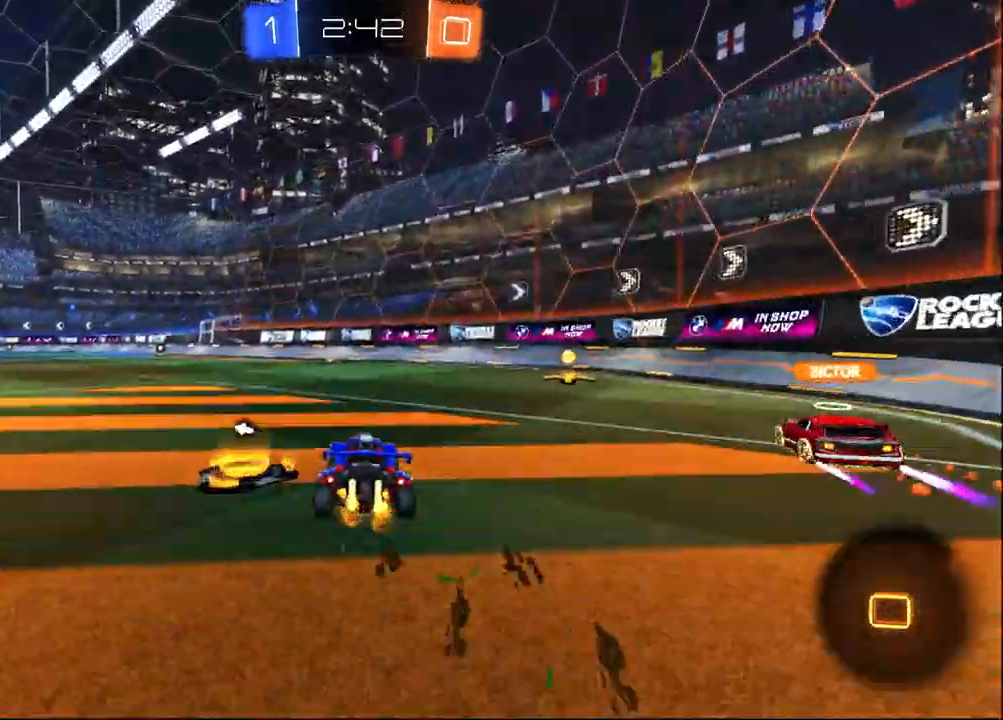
{"dt_ms": 500, "buttons": ["CROSS", "L1", "R1", "R2"], "left_stick": "up-left", "right_stick": "center", "events": [[33, "left_stick", "left"], [133, "left_stick", "center"], [183, "left_stick", "right"], [300, "CROSS", "down"], [333, "L1", "down"], [333, "left_stick", "left"], [383, "CROSS", "up"], [450, "CROSS", "down"], [483, "left_stick", "up-left"]]}
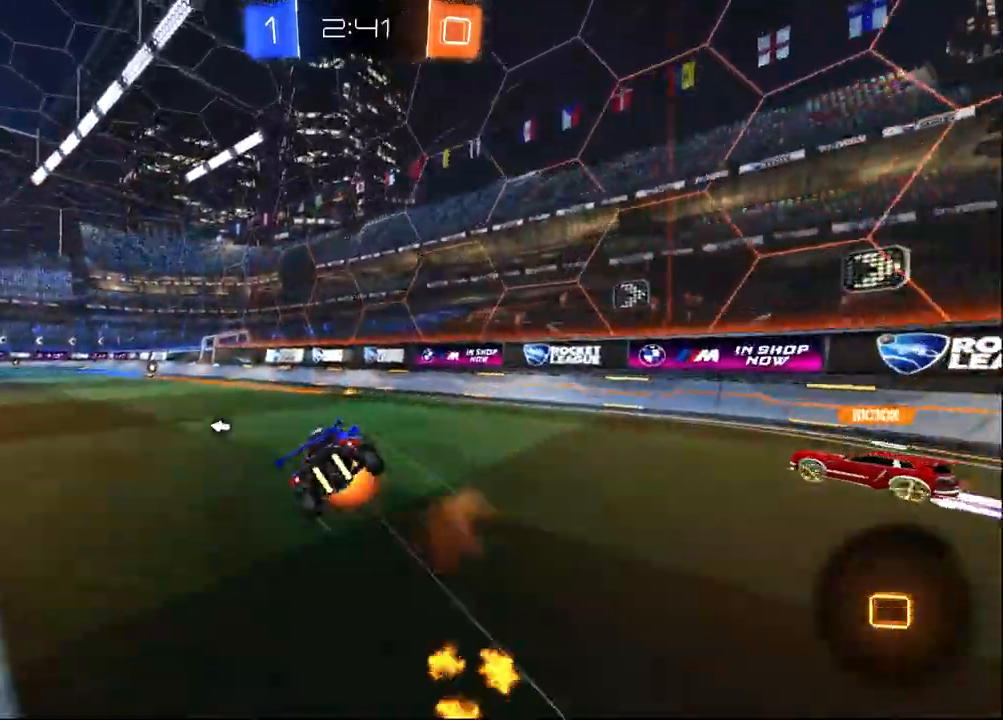
{"dt_ms": 500, "buttons": ["L1", "R2"], "left_stick": "up-left", "right_stick": "center", "events": [[67, "CROSS", "up"], [83, "R1", "up"]]}
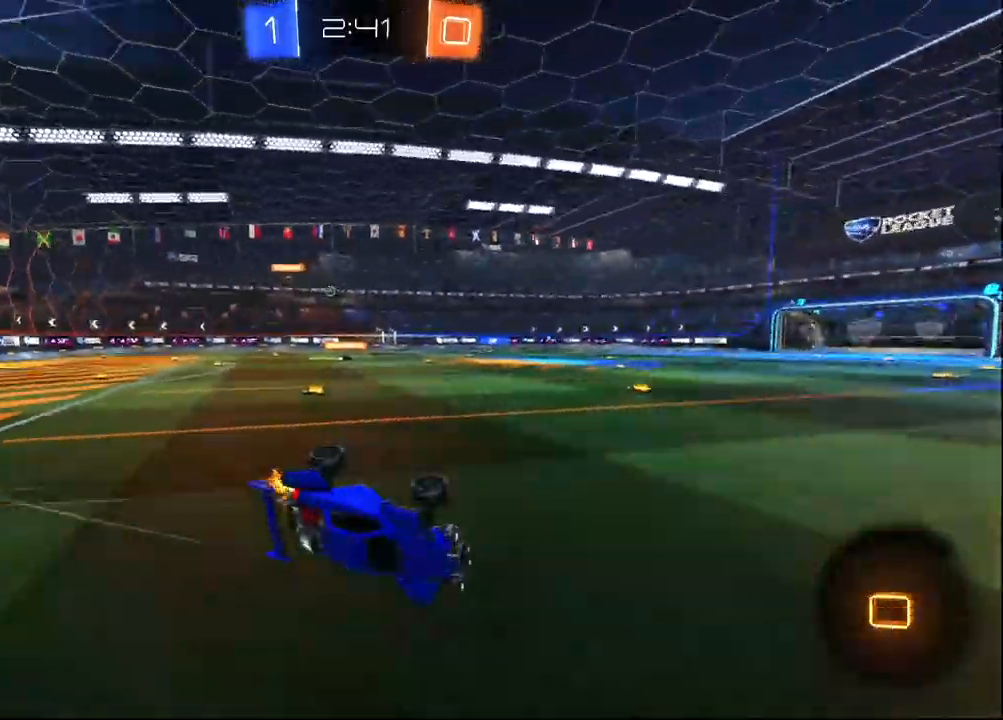
{"dt_ms": 500, "buttons": ["R2"], "left_stick": "up-left", "right_stick": "center", "events": [[17, "L1", "up"]]}
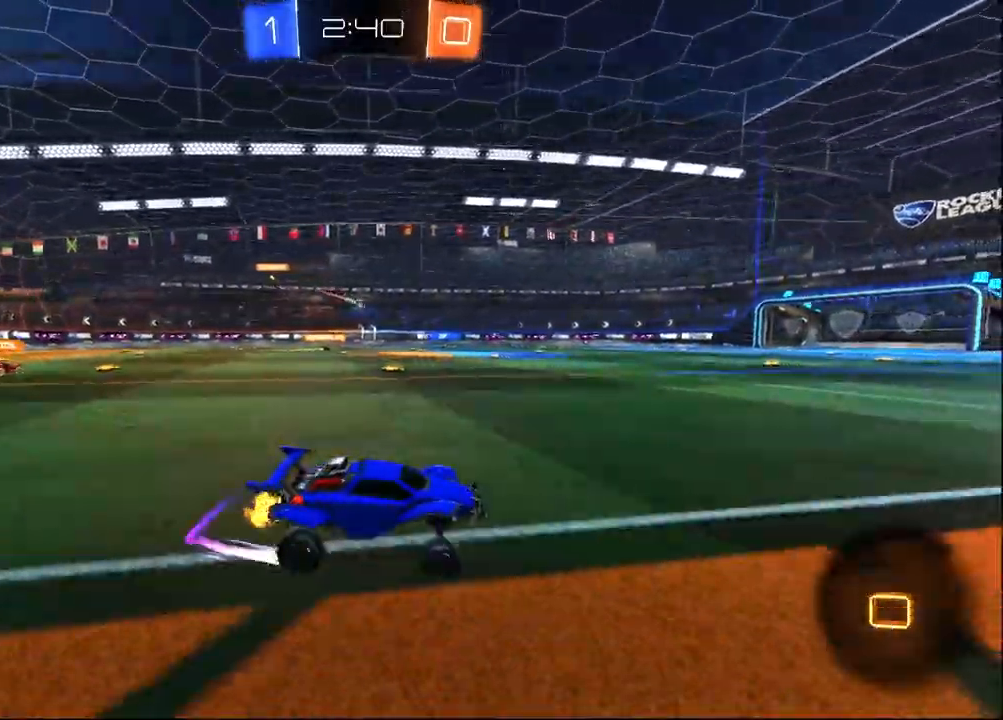
{"dt_ms": 500, "buttons": ["R2"], "left_stick": "center", "right_stick": "center", "events": [[83, "left_stick", "center"], [200, "left_stick", "up-left"], [400, "left_stick", "center"]]}
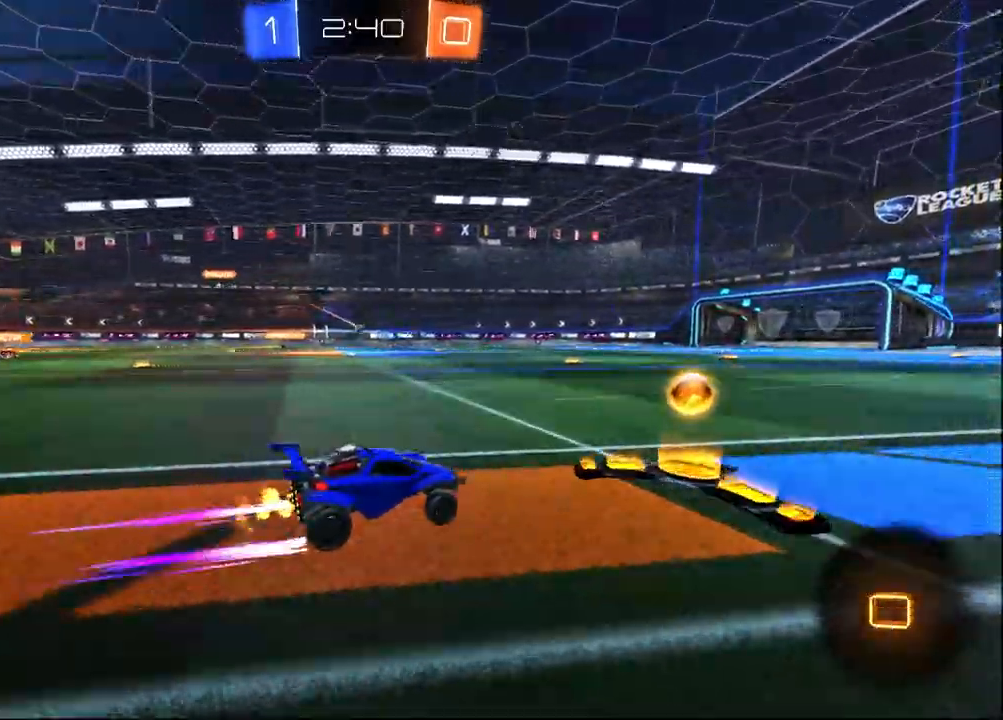
{"dt_ms": 500, "buttons": ["R2"], "left_stick": "left", "right_stick": "center", "events": [[150, "left_stick", "left"]]}
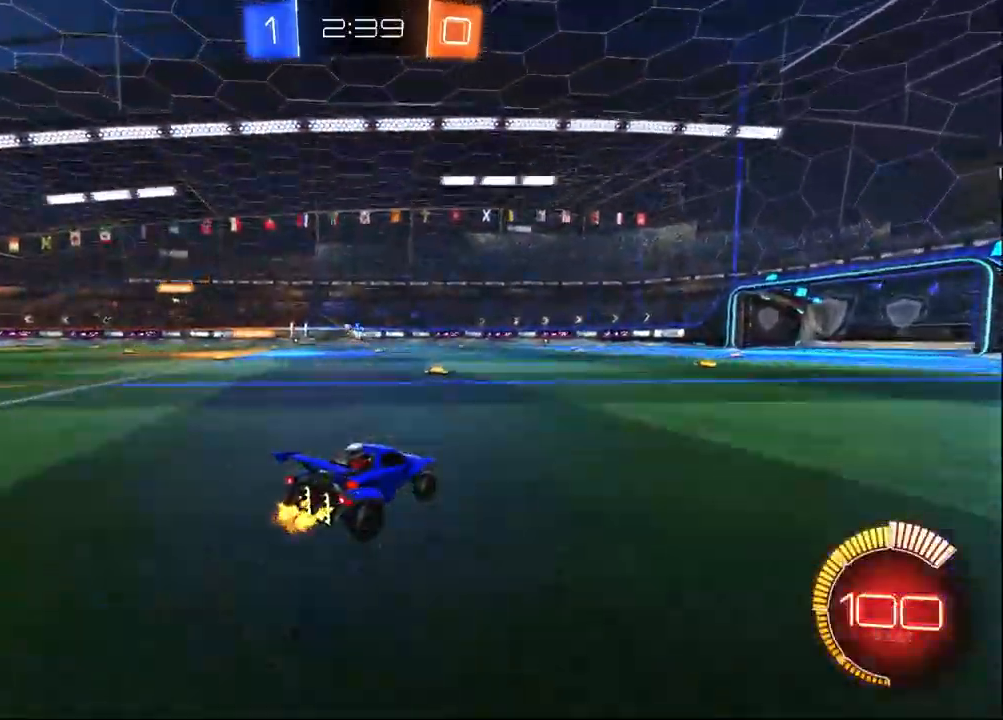
{"dt_ms": 500, "buttons": ["R2"], "left_stick": "center", "right_stick": "center", "events": [[333, "left_stick", "center"]]}
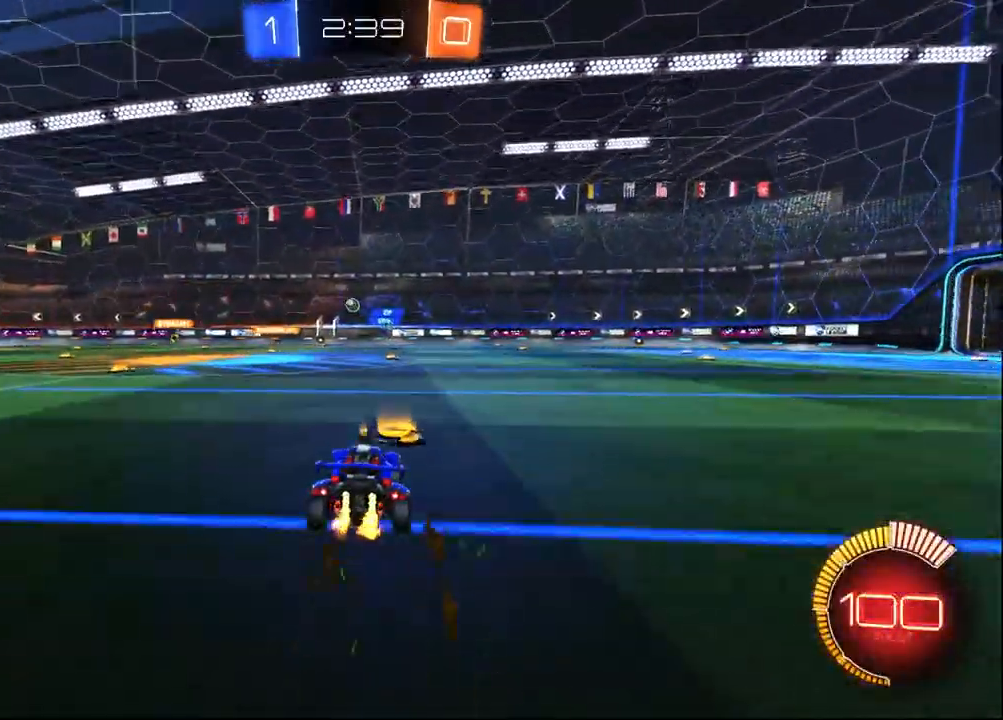
{"dt_ms": 500, "buttons": ["R2"], "left_stick": "center", "right_stick": "center", "events": []}
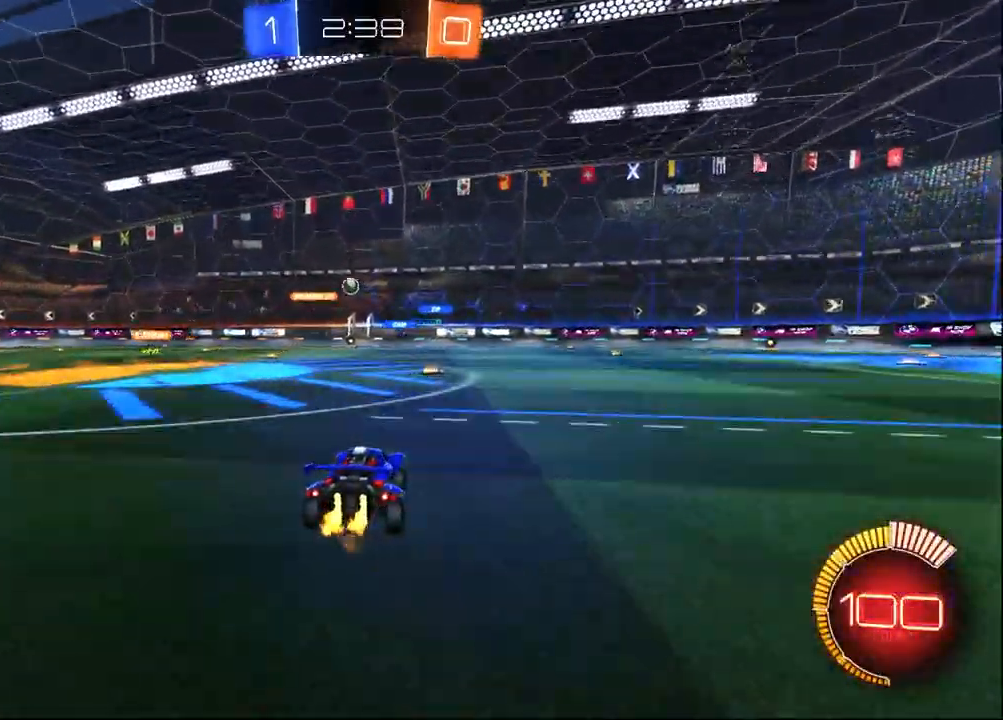
{"dt_ms": 500, "buttons": ["R2"], "left_stick": "up-left", "right_stick": "center", "events": [[433, "left_stick", "up-left"]]}
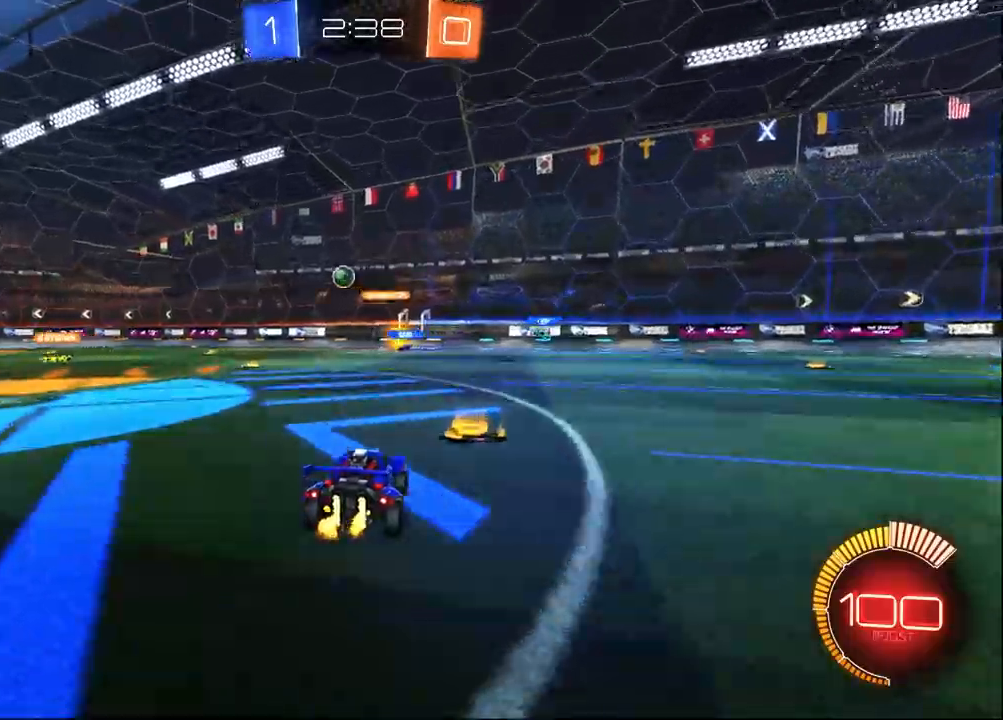
{"dt_ms": 500, "buttons": ["R1", "R2"], "left_stick": "up-left", "right_stick": "center", "events": [[83, "R1", "down"]]}
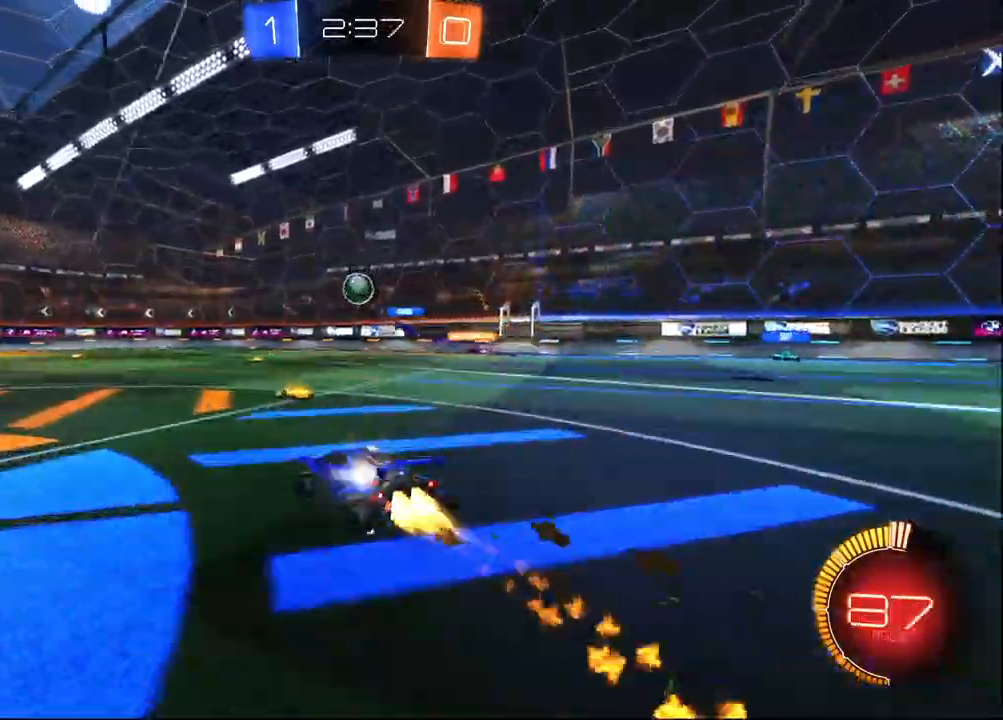
{"dt_ms": 500, "buttons": ["R2"], "left_stick": "center", "right_stick": "center", "events": [[333, "left_stick", "center"], [367, "R1", "up"]]}
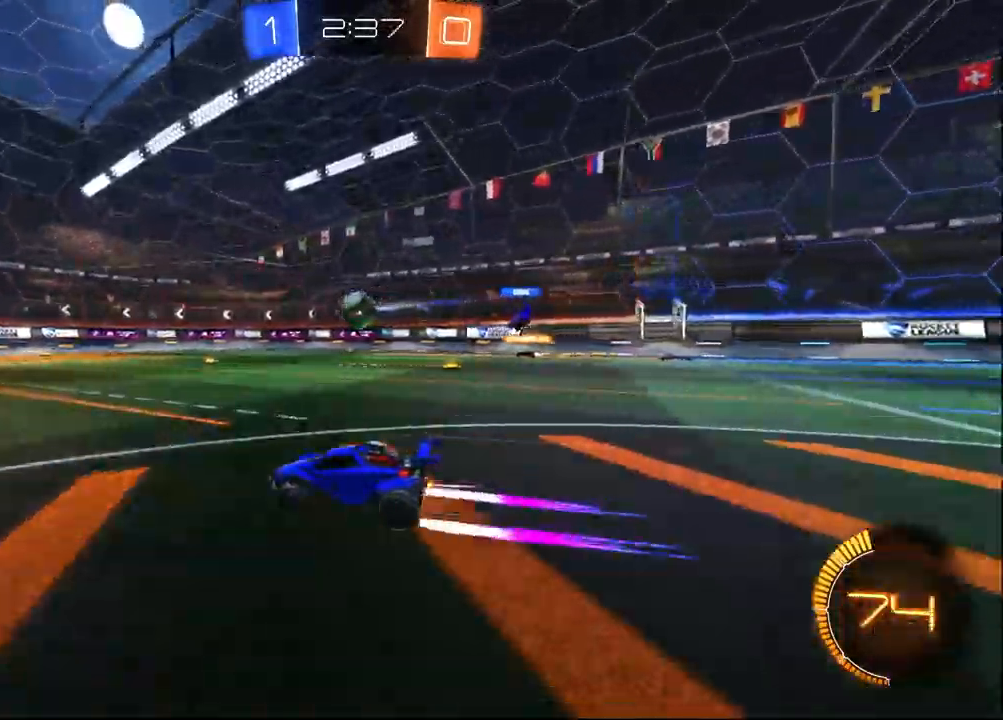
{"dt_ms": 500, "buttons": ["CROSS", "R2"], "left_stick": "down", "right_stick": "center", "events": [[117, "left_stick", "down-right"], [433, "CROSS", "down"], [450, "left_stick", "down"]]}
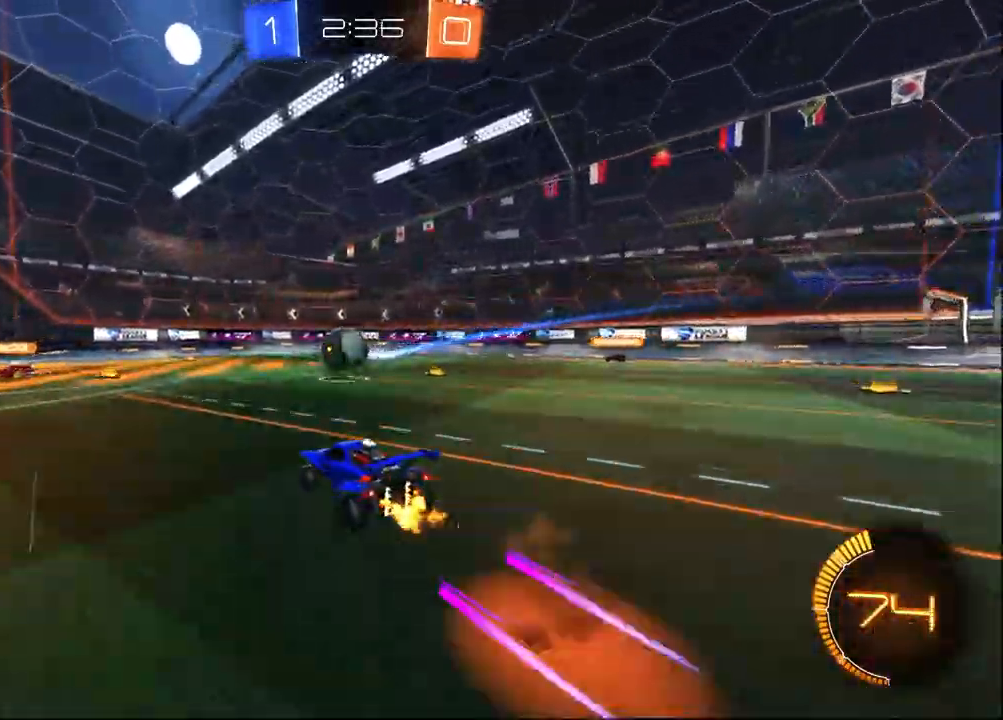
{"dt_ms": 1000, "buttons": ["L1", "R2"], "left_stick": "down-left", "right_stick": "center", "events": [[117, "CROSS", "up"], [150, "left_stick", "center"], [467, "left_stick", "left"], [617, "CROSS", "down"], [733, "left_stick", "up-left"], [750, "L1", "down"], [817, "R1", "down"], [867, "left_stick", "down-left"], [950, "CROSS", "up"], [983, "R1", "up"]]}
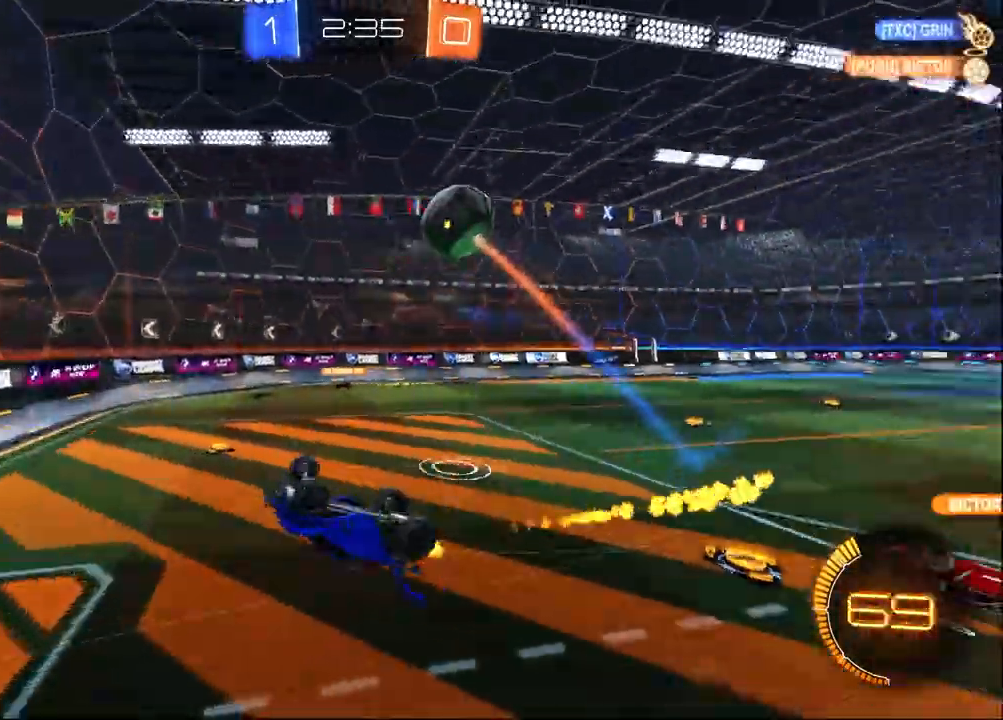
{"dt_ms": 500, "buttons": ["R2"], "left_stick": "center", "right_stick": "center", "events": [[150, "left_stick", "left"], [217, "L1", "up"], [383, "left_stick", "up"], [433, "left_stick", "center"]]}
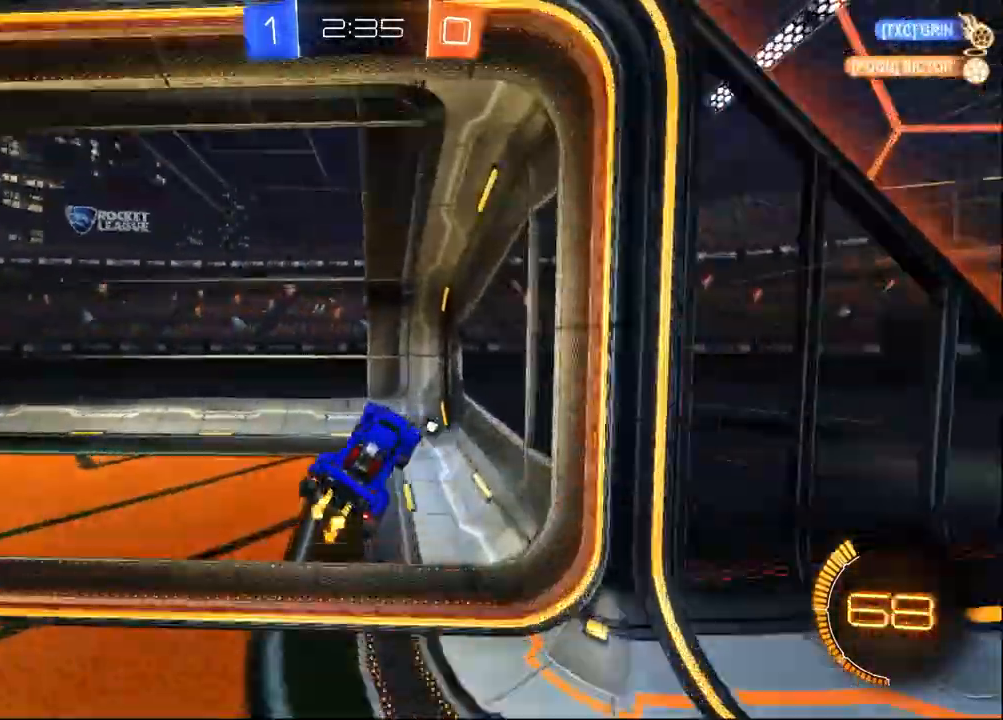
{"dt_ms": 500, "buttons": ["R1", "R2"], "left_stick": "center", "right_stick": "center", "events": [[150, "left_stick", "left"], [383, "left_stick", "center"], [400, "R1", "down"]]}
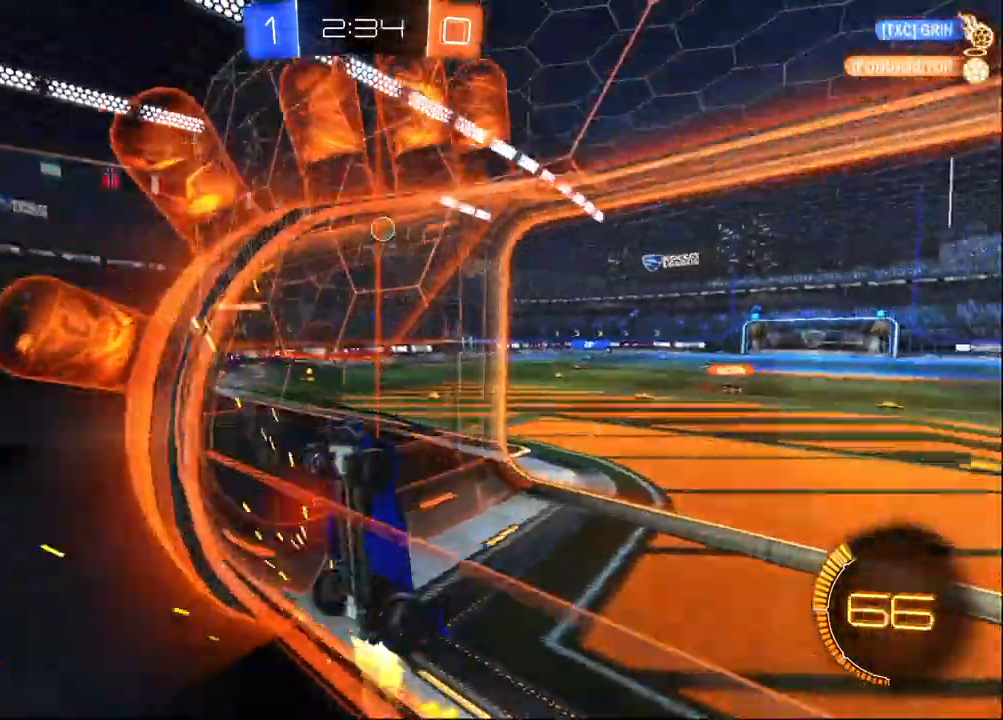
{"dt_ms": 500, "buttons": ["CROSS", "SQUARE", "R2"], "left_stick": "down", "right_stick": "center", "events": [[33, "left_stick", "left"], [167, "left_stick", "center"], [317, "R1", "up"], [333, "left_stick", "left"], [400, "CROSS", "down"], [400, "left_stick", "center"], [450, "left_stick", "down"], [467, "SQUARE", "down"]]}
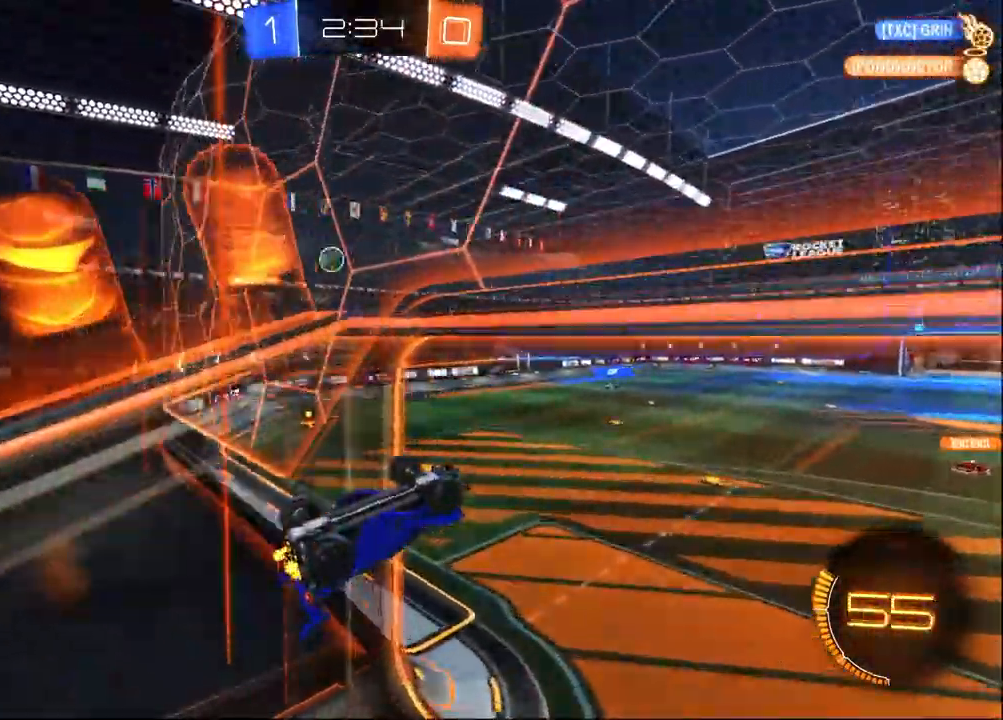
{"dt_ms": 1000, "buttons": ["R2"], "left_stick": "right", "right_stick": "center", "events": [[17, "L1", "down"], [17, "left_stick", "down-left"], [133, "CROSS", "up"], [133, "left_stick", "left"], [367, "left_stick", "up-left"], [383, "SQUARE", "up"], [500, "L1", "up"], [517, "left_stick", "center"], [733, "left_stick", "up"], [817, "CROSS", "down"], [950, "left_stick", "right"], [983, "CROSS", "up"]]}
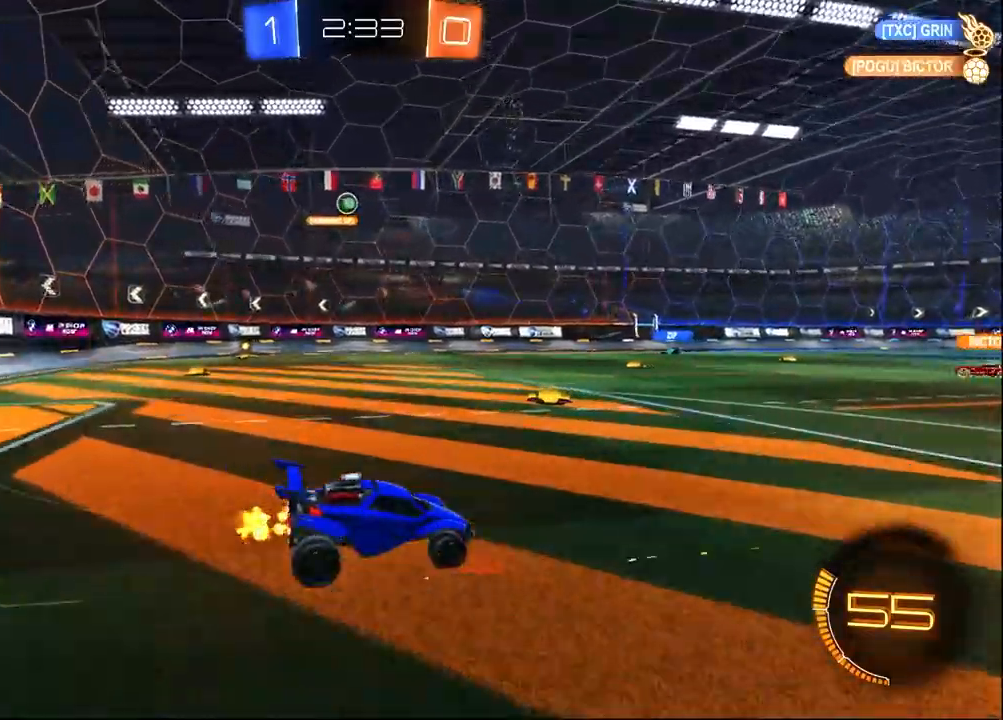
{"dt_ms": 500, "buttons": ["R2"], "left_stick": "right", "right_stick": "center", "events": [[83, "left_stick", "center"], [367, "left_stick", "right"]]}
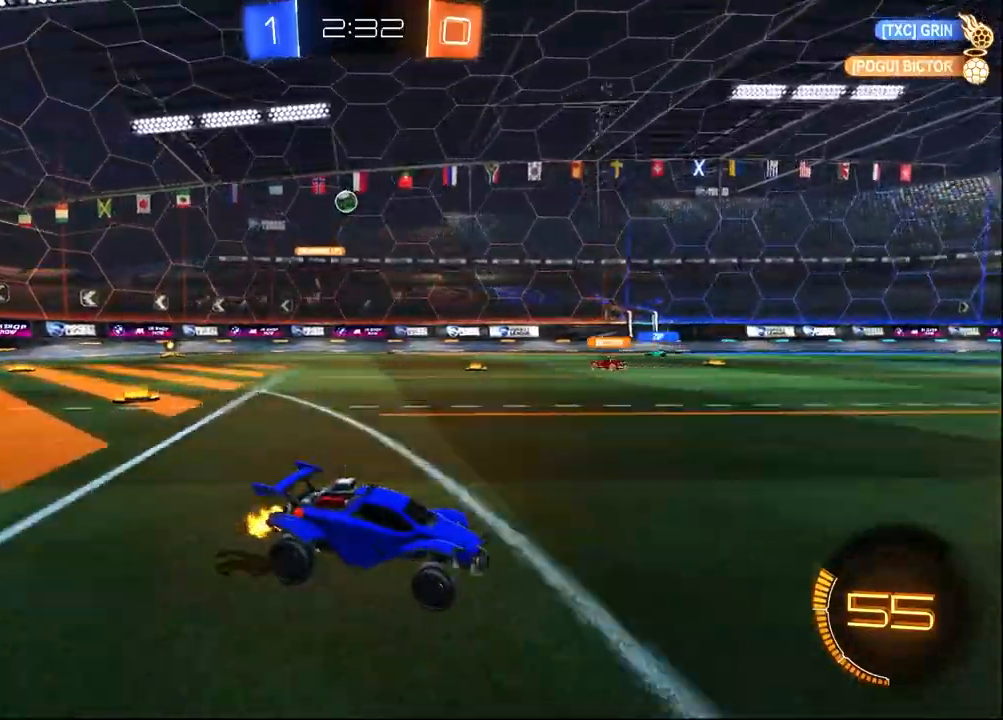
{"dt_ms": 500, "buttons": ["R2"], "left_stick": "up-left", "right_stick": "center", "events": [[33, "left_stick", "center"], [167, "left_stick", "left"], [333, "left_stick", "center"], [450, "left_stick", "up-left"]]}
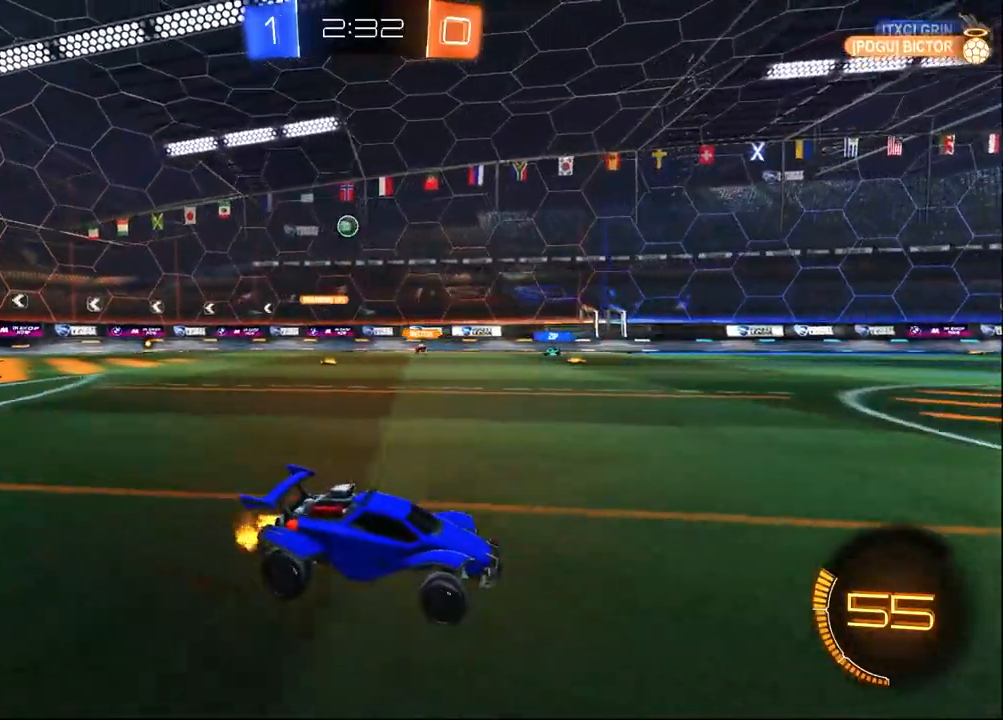
{"dt_ms": 500, "buttons": ["R2"], "left_stick": "center", "right_stick": "center", "events": [[67, "left_stick", "center"]]}
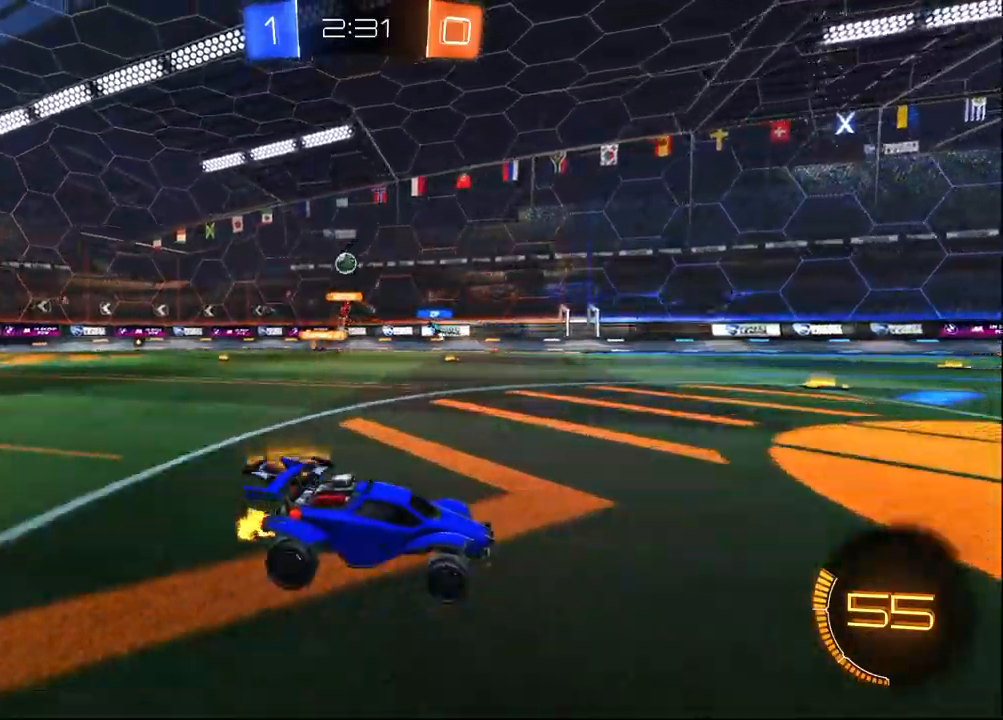
{"dt_ms": 500, "buttons": ["R2"], "left_stick": "center", "right_stick": "center", "events": [[50, "left_stick", "right"], [167, "left_stick", "center"], [367, "left_stick", "up-left"], [500, "left_stick", "center"]]}
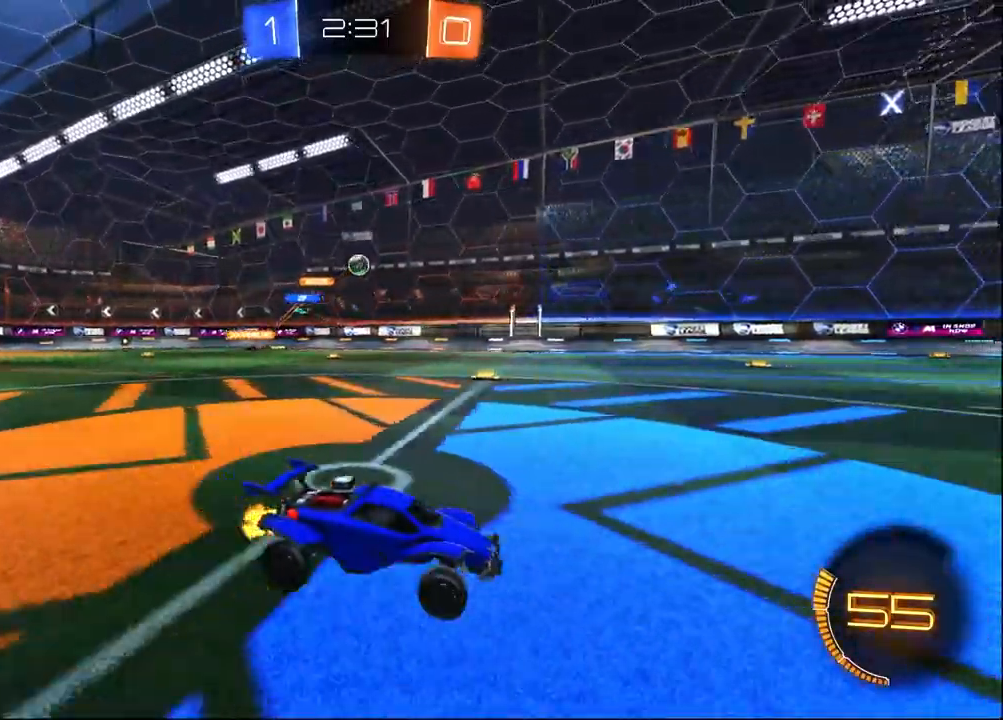
{"dt_ms": 500, "buttons": ["R2"], "left_stick": "center", "right_stick": "right", "events": [[350, "right_stick", "right"]]}
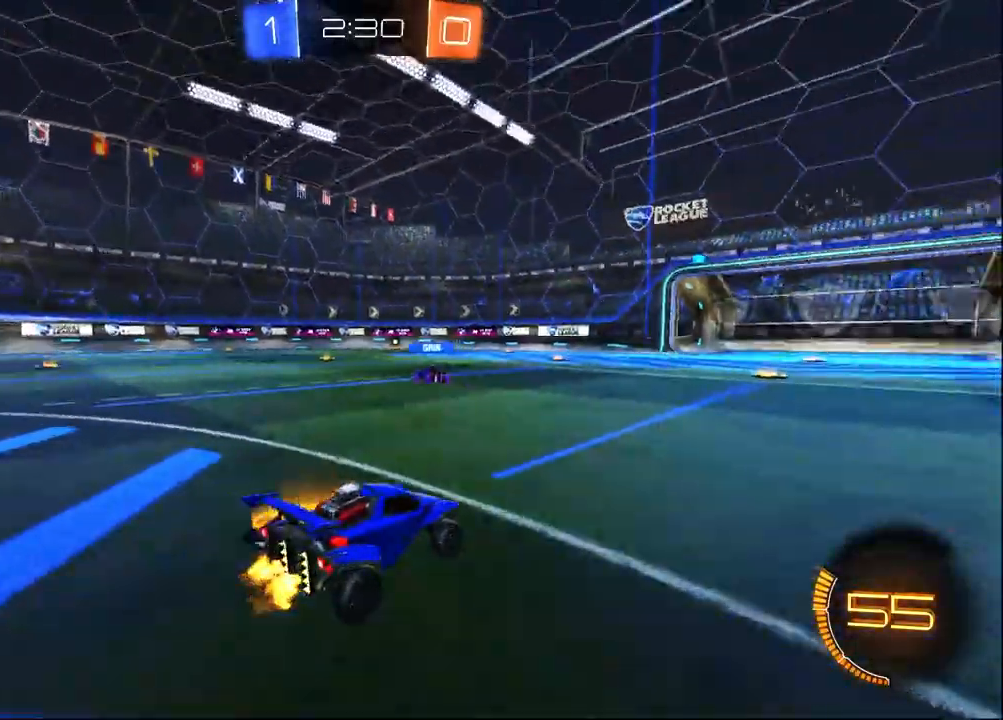
{"dt_ms": 500, "buttons": ["R2"], "left_stick": "right", "right_stick": "center", "events": [[350, "right_stick", "center"], [383, "left_stick", "right"]]}
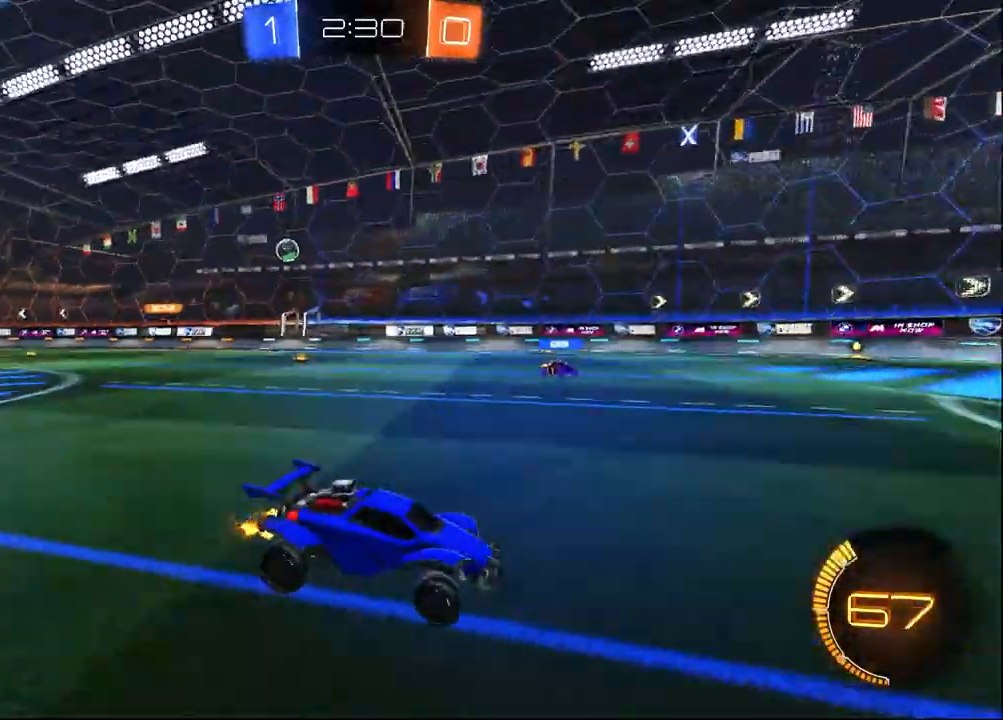
{"dt_ms": 500, "buttons": ["R2"], "left_stick": "left", "right_stick": "center", "events": [[33, "left_stick", "center"], [367, "left_stick", "left"]]}